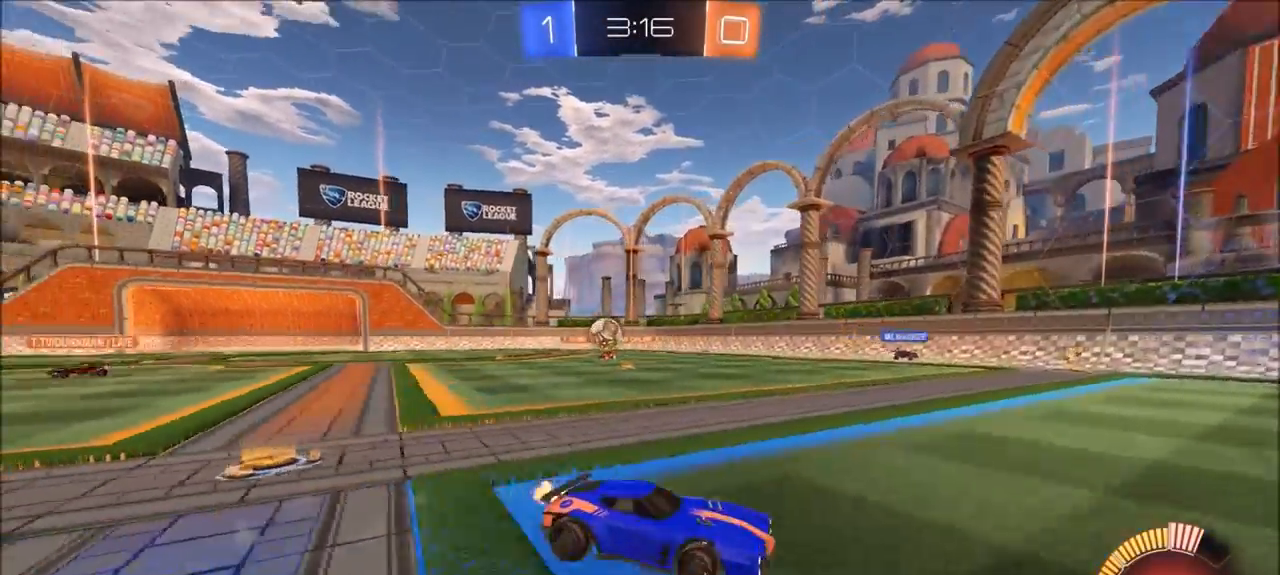
Gameplay with a controller (PlayStation layout); each line is a JSON object with the inputs held at the frame after it. "events" lists button and stick changes between this image and that frame as [ms after this image, input, new state], when the widget could be followed in between. Not read: R1.
{"buttons": ["R2"], "left_stick": "left", "right_stick": "center", "events": [[367, "left_stick", "center"], [433, "left_stick", "left"]]}
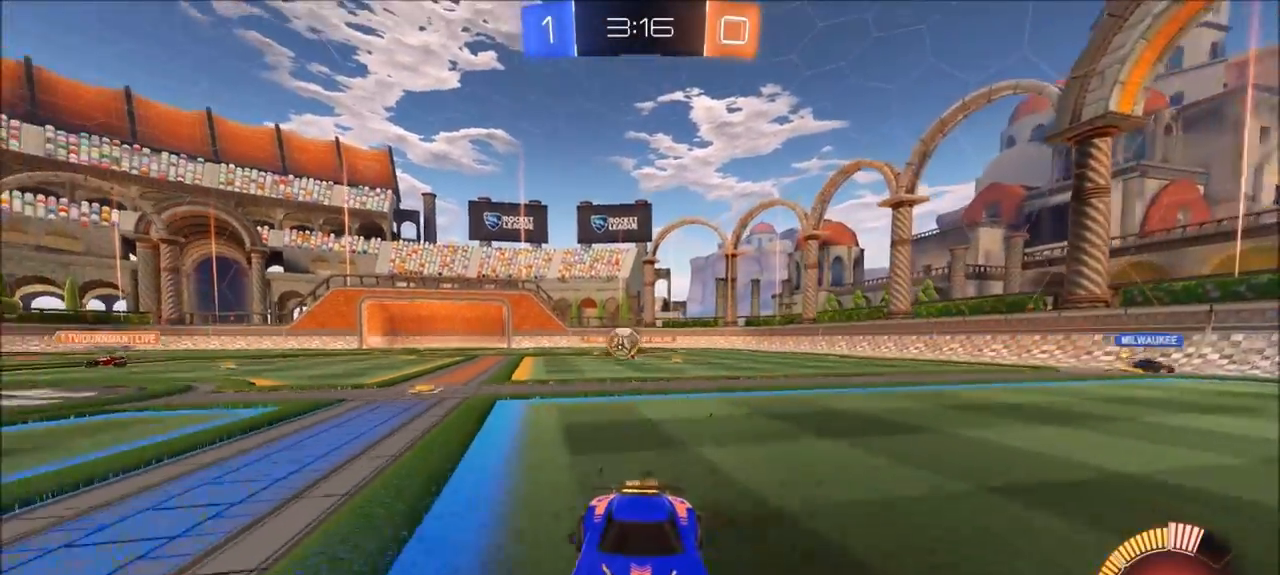
{"buttons": ["R2"], "left_stick": "right", "right_stick": "center", "events": [[67, "left_stick", "center"], [167, "left_stick", "right"], [233, "L1", "down"], [433, "L1", "up"]]}
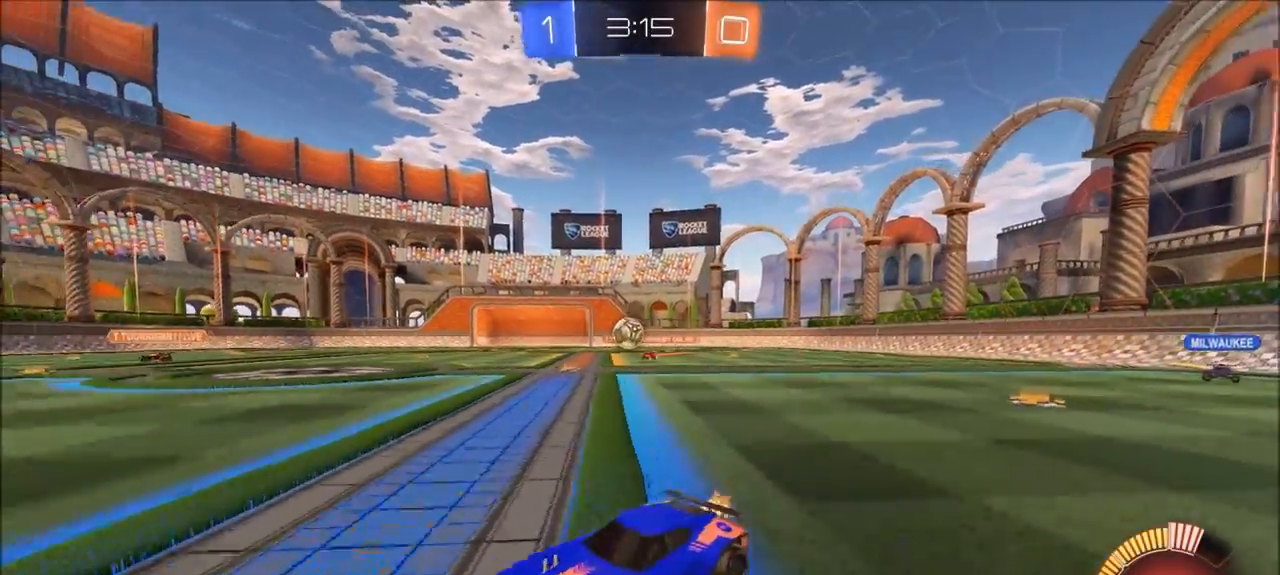
{"buttons": ["CIRCLE", "R2"], "left_stick": "center", "right_stick": "center", "events": [[200, "CIRCLE", "down"], [333, "left_stick", "up-right"], [433, "left_stick", "center"]]}
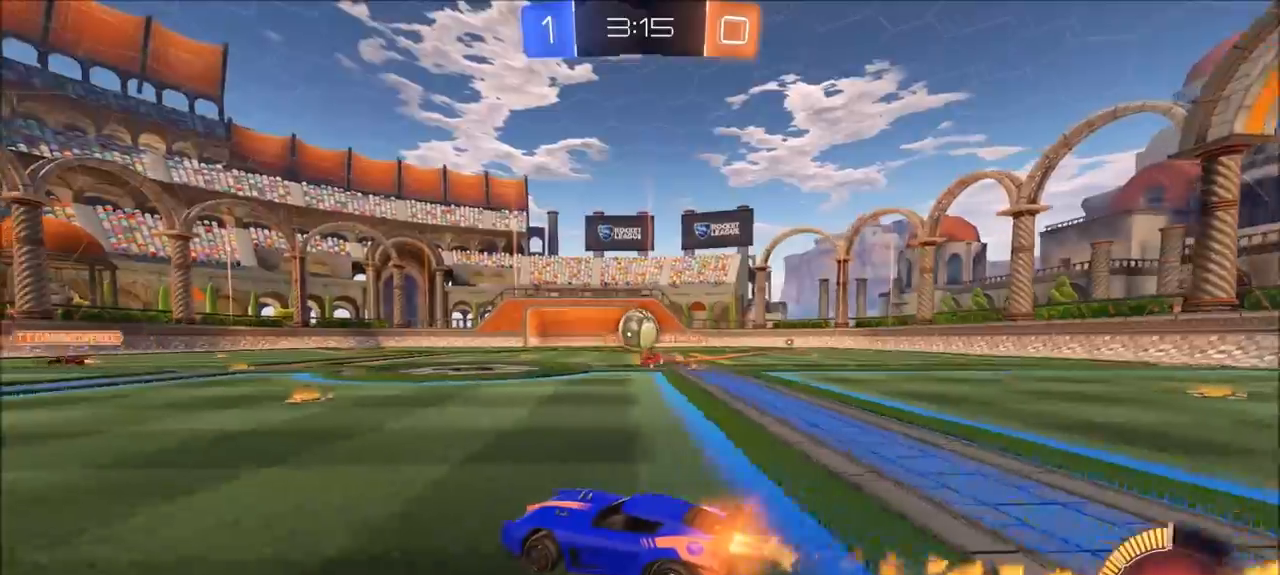
{"buttons": ["CIRCLE", "R2"], "left_stick": "right", "right_stick": "center", "events": [[100, "left_stick", "right"], [233, "CROSS", "down"], [233, "left_stick", "down"], [433, "CROSS", "up"], [450, "left_stick", "right"]]}
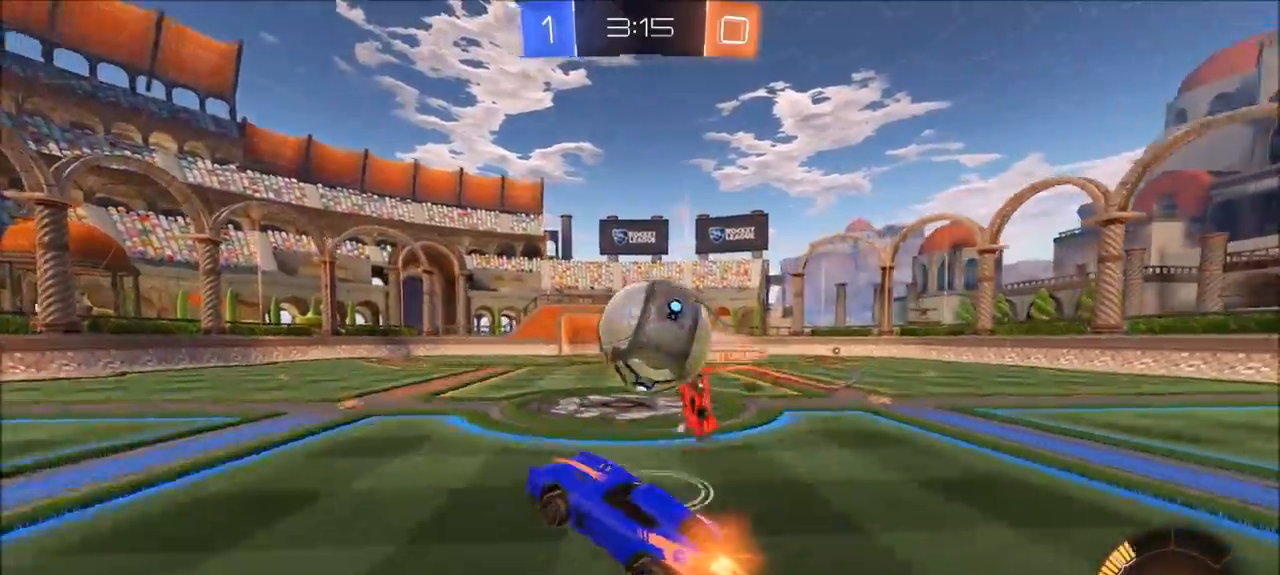
{"buttons": ["L1"], "left_stick": "up-right", "right_stick": "center", "events": [[67, "CROSS", "down"], [233, "CROSS", "up"], [267, "CIRCLE", "up"], [400, "R2", "up"], [483, "left_stick", "up-right"], [500, "L1", "down"]]}
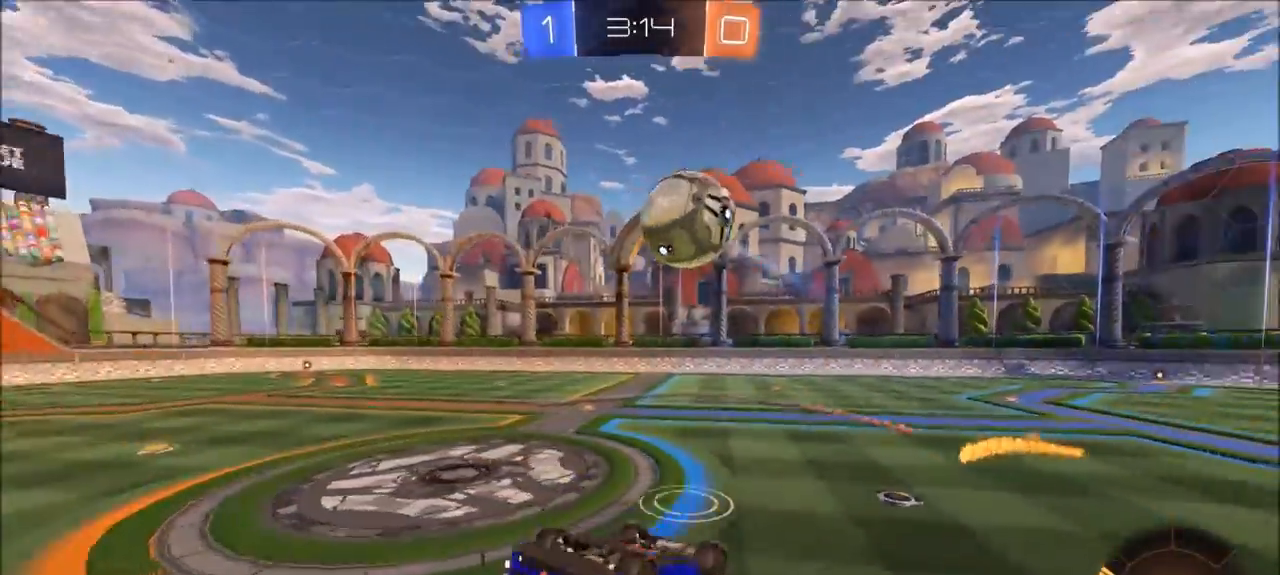
{"buttons": [], "left_stick": "up-right", "right_stick": "center", "events": [[233, "L1", "up"], [350, "L2", "down"], [367, "L1", "down"], [467, "L1", "up"], [467, "L2", "up"]]}
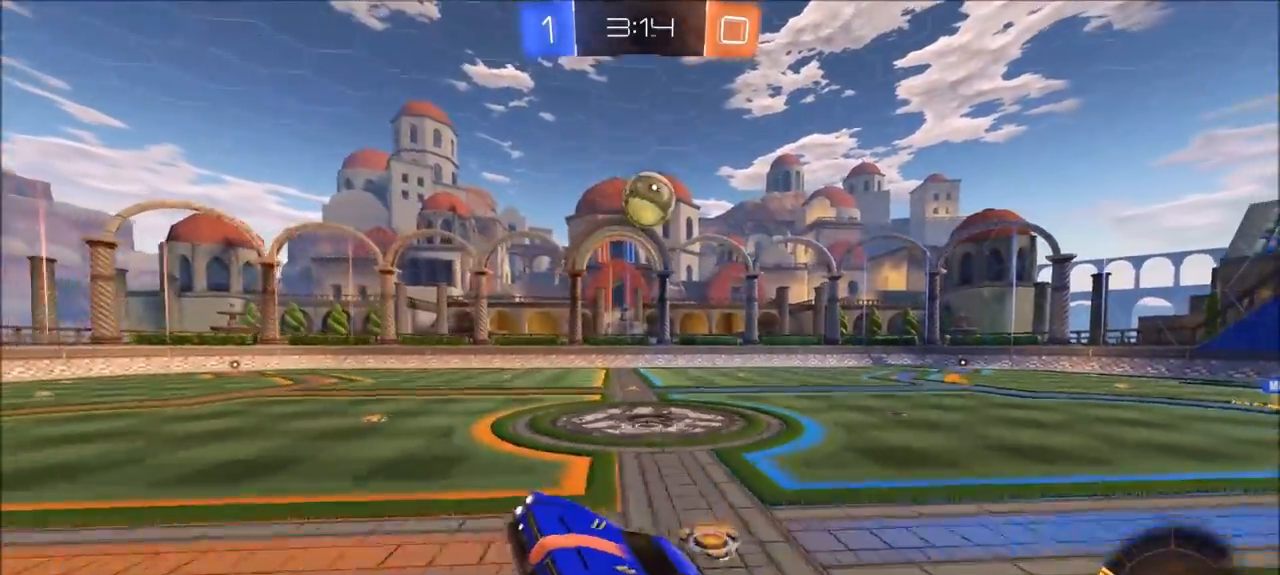
{"buttons": ["CIRCLE", "R2"], "left_stick": "up-right", "right_stick": "center", "events": [[133, "R2", "down"], [367, "CIRCLE", "down"]]}
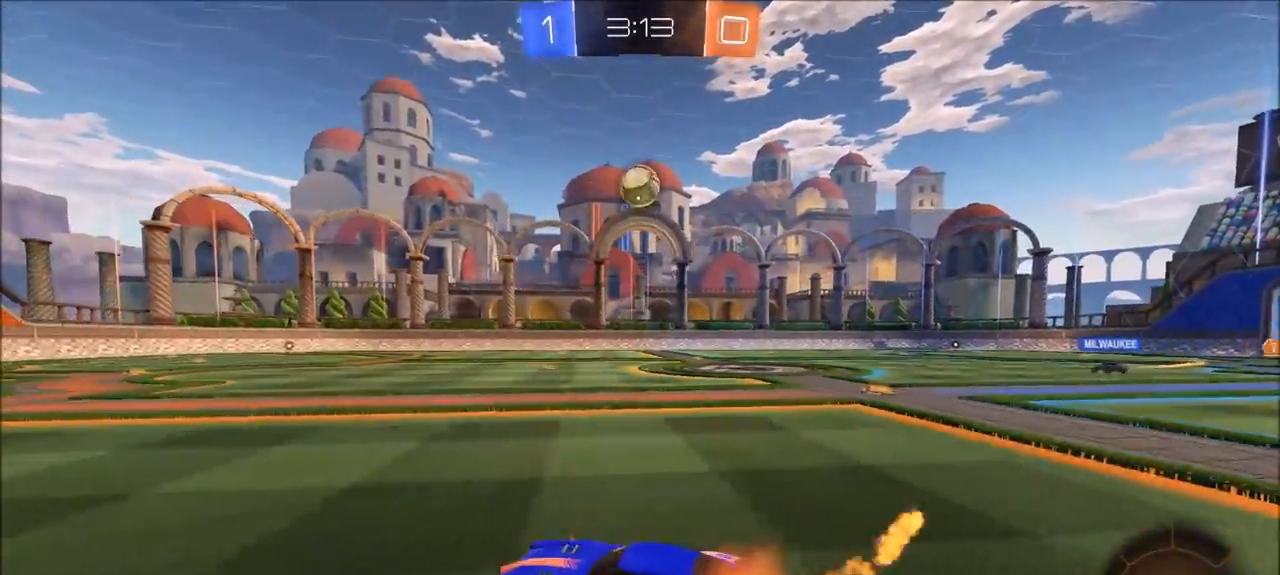
{"buttons": ["CIRCLE", "R2"], "left_stick": "center", "right_stick": "center", "events": [[400, "left_stick", "center"]]}
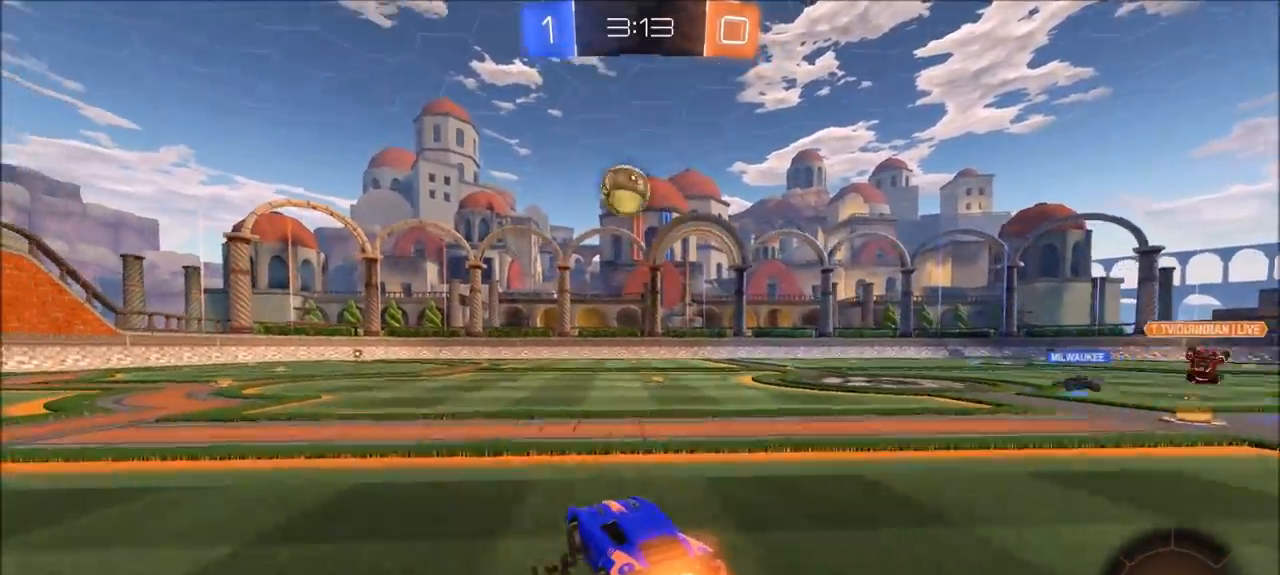
{"buttons": ["CROSS", "CIRCLE", "L1", "R2"], "left_stick": "down", "right_stick": "center", "events": [[217, "left_stick", "left"], [333, "CIRCLE", "up"], [400, "CIRCLE", "down"], [417, "left_stick", "down"], [433, "L1", "down"], [467, "CROSS", "down"]]}
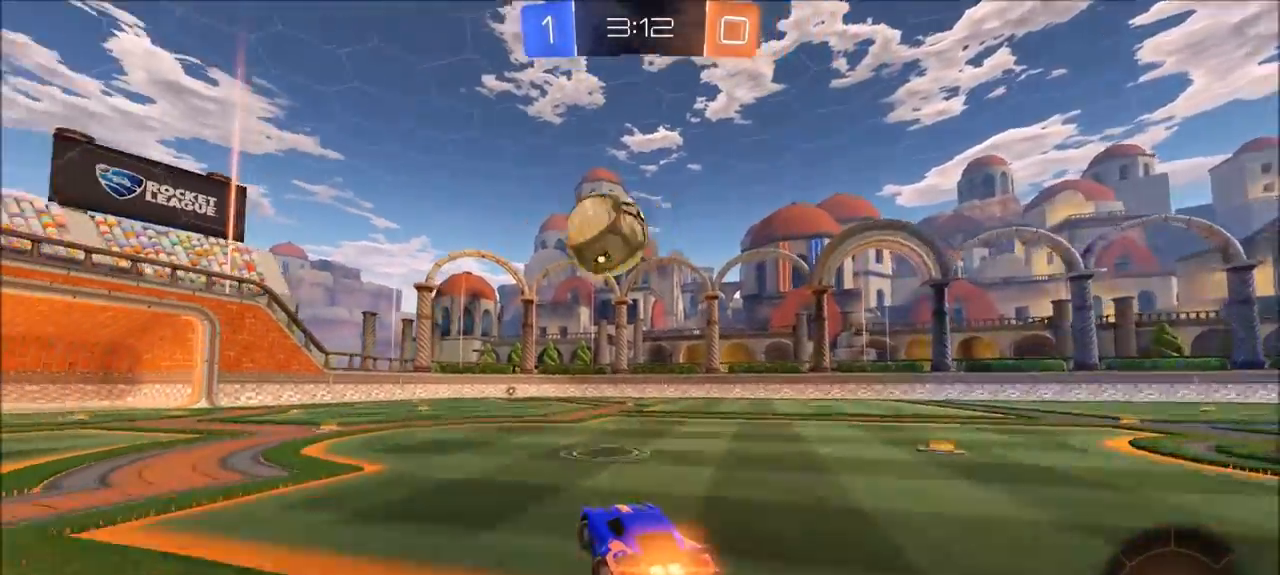
{"buttons": ["CIRCLE", "TRIANGLE", "R2"], "left_stick": "left", "right_stick": "center", "events": [[100, "CROSS", "up"], [100, "L1", "up"], [100, "left_stick", "left"], [233, "CROSS", "down"], [233, "TRIANGLE", "down"], [333, "L3", "down"], [367, "CROSS", "up"], [367, "TRIANGLE", "up"], [433, "L3", "up"], [467, "TRIANGLE", "down"]]}
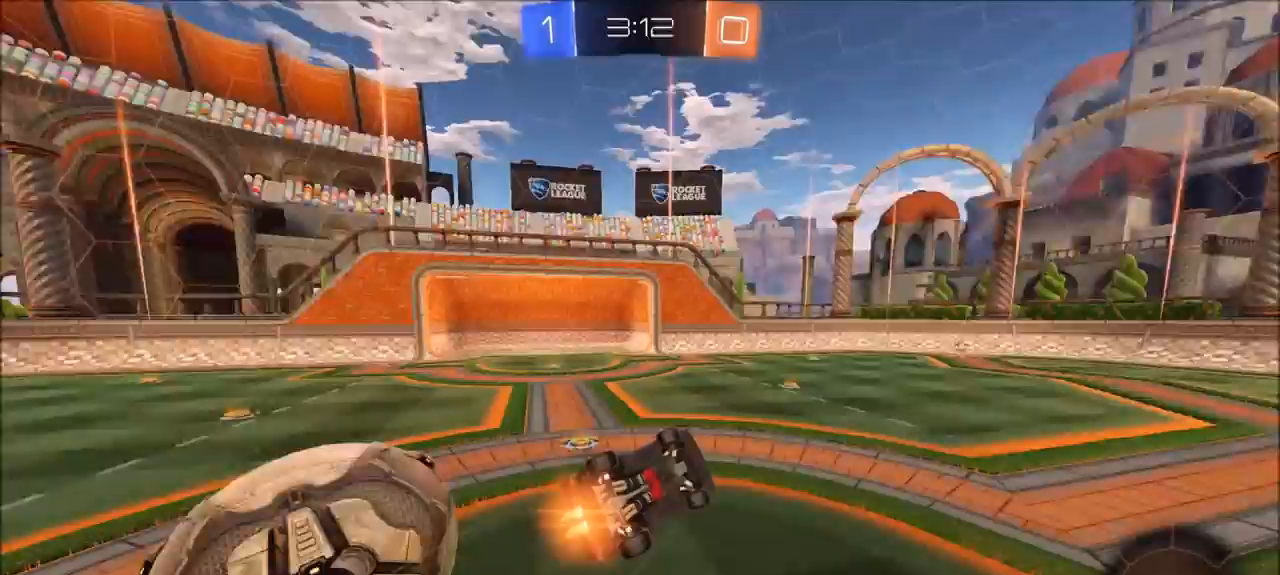
{"buttons": [], "left_stick": "center", "right_stick": "center", "events": [[133, "TRIANGLE", "up"], [200, "CIRCLE", "up"], [200, "R2", "up"], [233, "L1", "down"], [300, "left_stick", "up-left"], [400, "L1", "up"], [433, "left_stick", "center"]]}
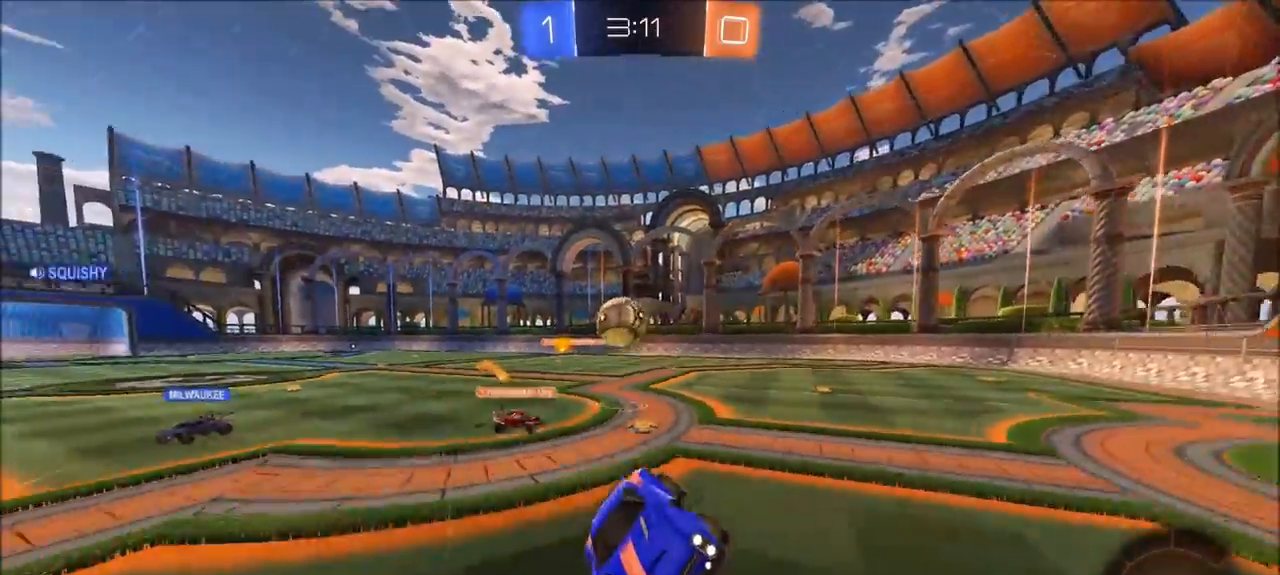
{"buttons": ["R2"], "left_stick": "right", "right_stick": "center", "events": [[67, "R2", "down"], [367, "left_stick", "right"], [400, "TRIANGLE", "down"], [500, "TRIANGLE", "up"]]}
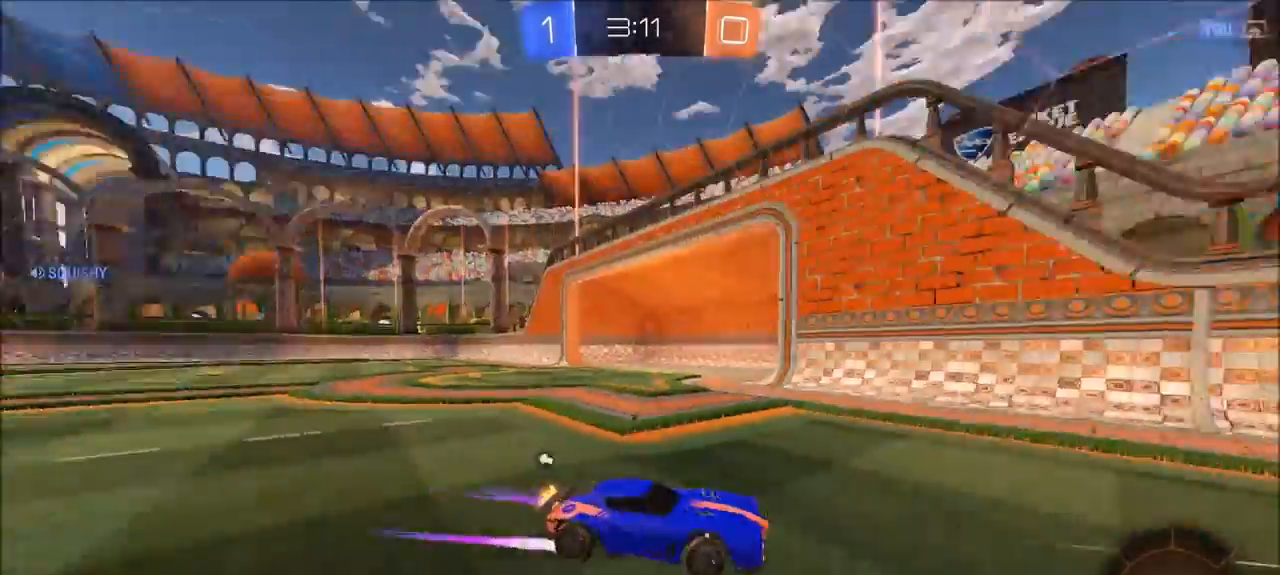
{"buttons": ["L1", "R2"], "left_stick": "up-right", "right_stick": "center", "events": [[100, "left_stick", "center"], [167, "left_stick", "up-right"], [300, "TRIANGLE", "down"], [367, "TRIANGLE", "up"], [467, "L1", "down"]]}
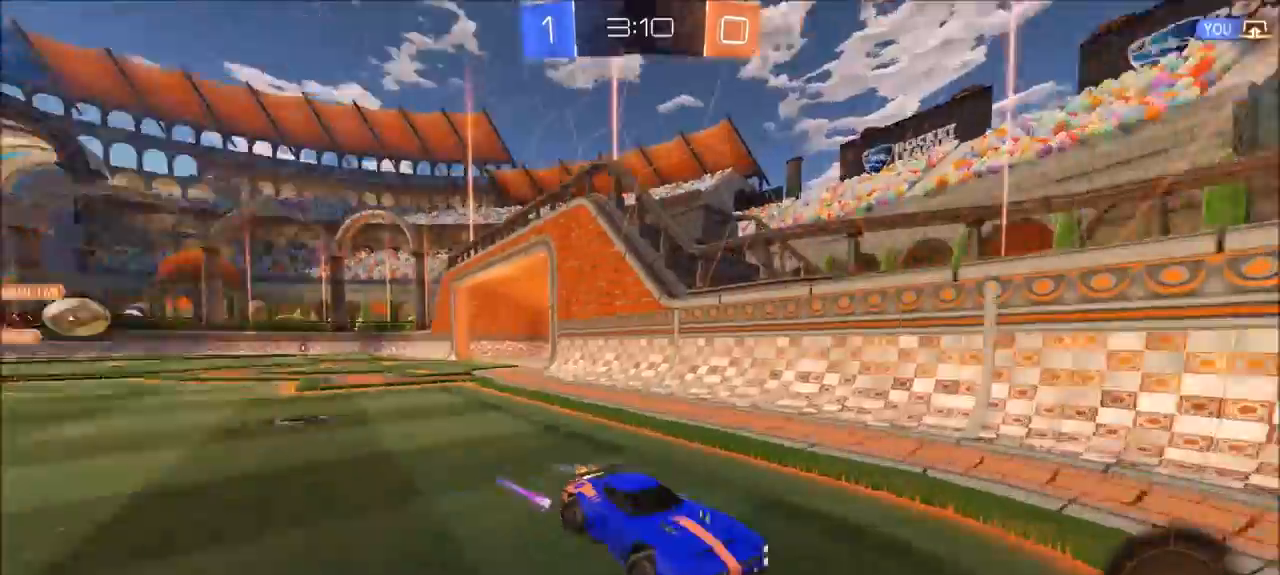
{"buttons": ["CIRCLE", "R2"], "left_stick": "up-right", "right_stick": "center", "events": [[33, "CIRCLE", "down"], [67, "L1", "up"]]}
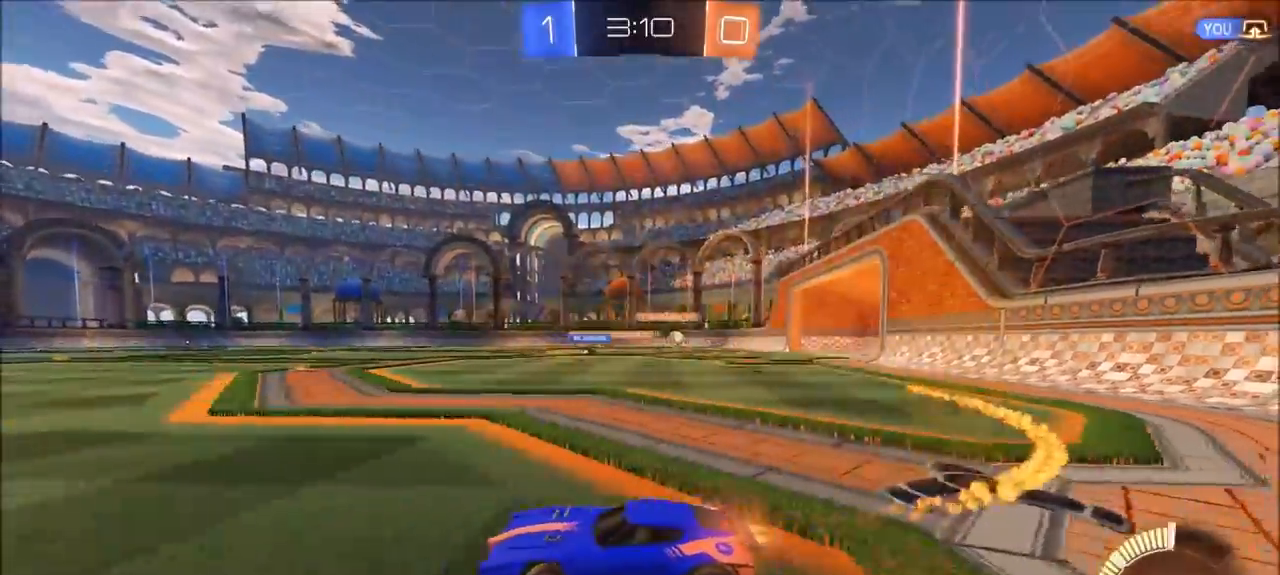
{"buttons": ["R2"], "left_stick": "center", "right_stick": "center", "events": [[367, "CIRCLE", "up"], [400, "left_stick", "center"]]}
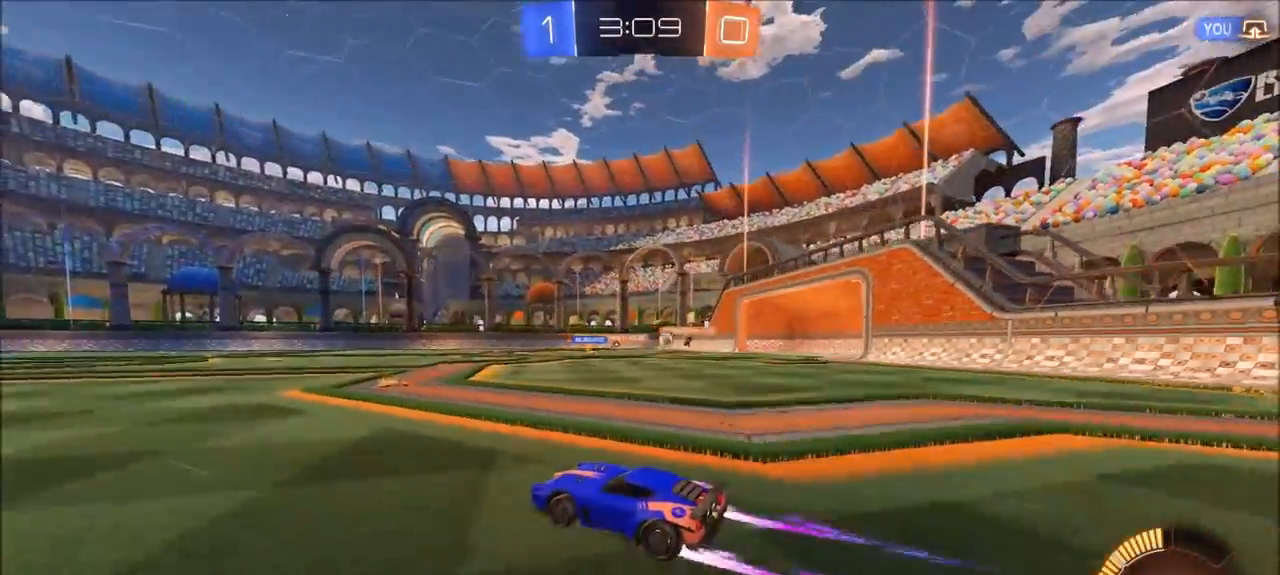
{"buttons": ["R2"], "left_stick": "center", "right_stick": "center", "events": [[50, "left_stick", "up-right"], [167, "left_stick", "center"], [267, "left_stick", "left"], [400, "left_stick", "center"]]}
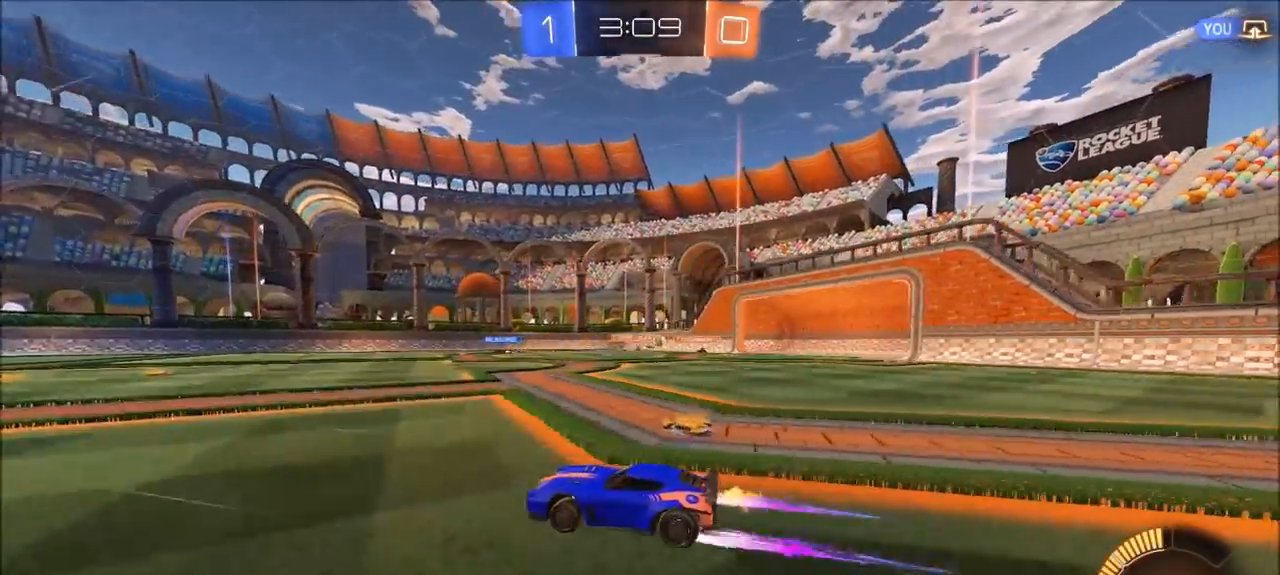
{"buttons": ["R2"], "left_stick": "left", "right_stick": "center", "events": [[100, "left_stick", "left"], [400, "L1", "down"], [500, "L1", "up"]]}
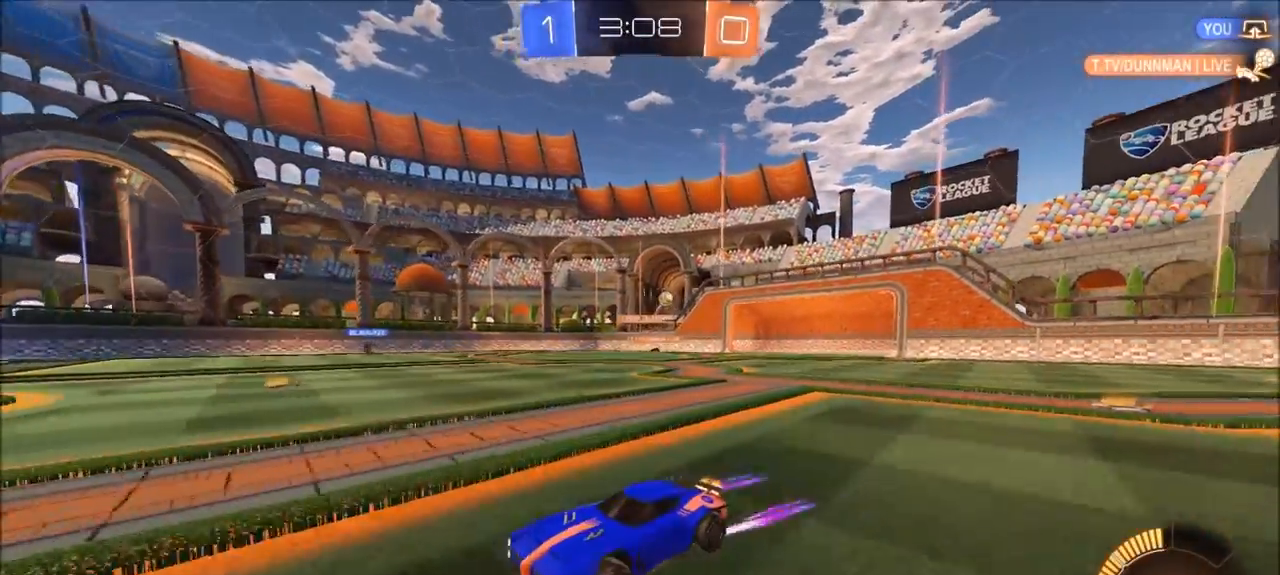
{"buttons": ["L1", "R2"], "left_stick": "left", "right_stick": "center", "events": [[100, "L1", "down"], [133, "L1", "up"], [500, "L1", "down"]]}
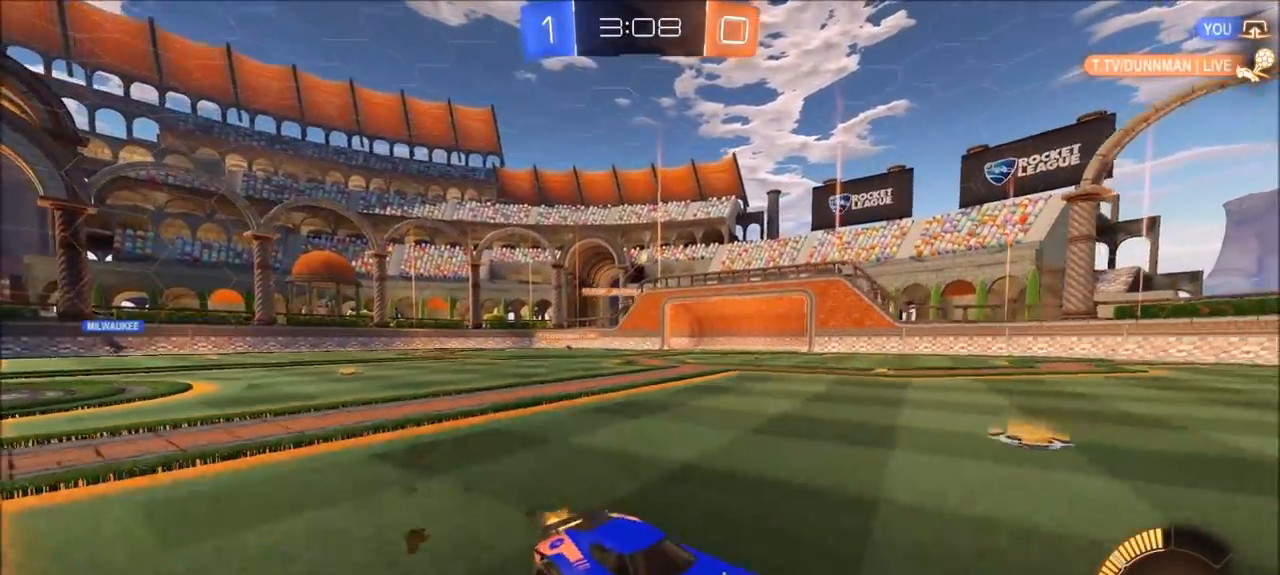
{"buttons": [], "left_stick": "left", "right_stick": "center", "events": [[133, "L1", "up"], [433, "R2", "up"]]}
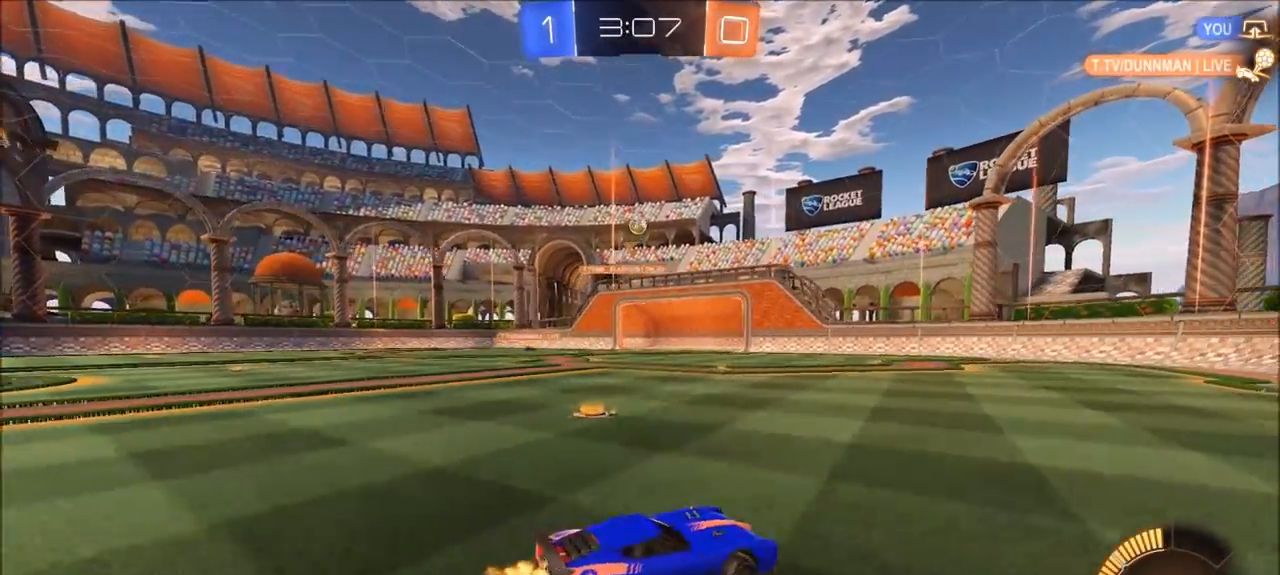
{"buttons": ["CROSS", "CIRCLE", "R2"], "left_stick": "down-left", "right_stick": "center", "events": [[133, "R2", "down"], [167, "CIRCLE", "down"], [167, "CROSS", "down"], [167, "left_stick", "down"], [333, "CROSS", "up"], [333, "left_stick", "center"], [400, "CROSS", "down"], [433, "left_stick", "down-left"]]}
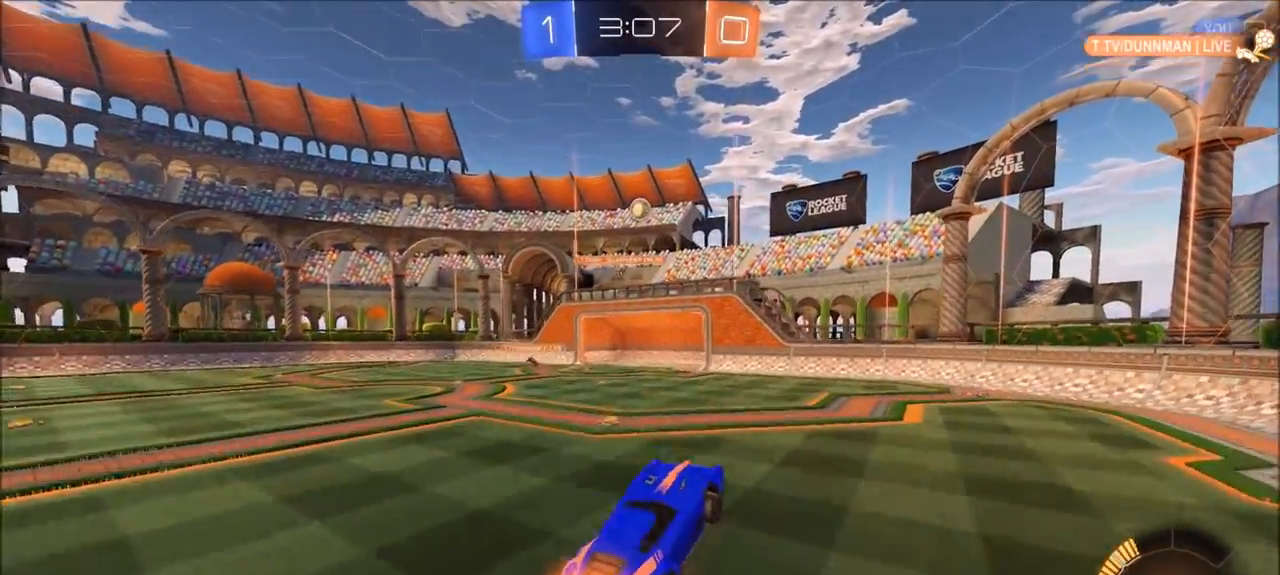
{"buttons": ["CIRCLE", "R2"], "left_stick": "left", "right_stick": "center", "events": [[33, "left_stick", "left"], [100, "CROSS", "up"], [133, "left_stick", "center"], [200, "left_stick", "right"], [267, "left_stick", "up-right"], [400, "left_stick", "center"], [467, "left_stick", "left"]]}
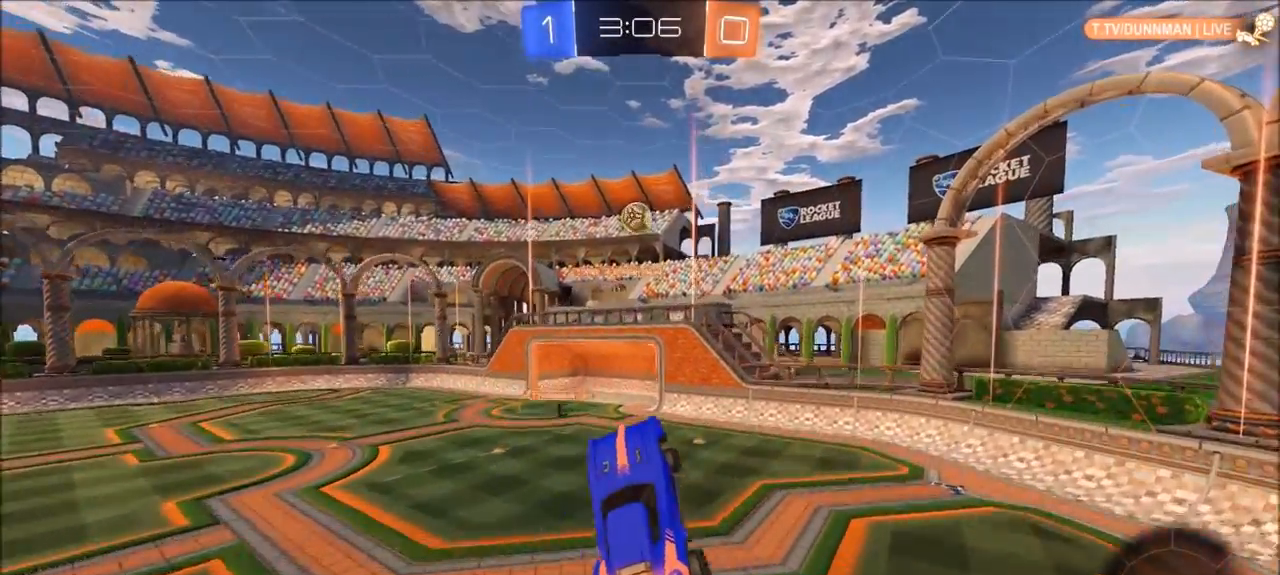
{"buttons": ["R2"], "left_stick": "up-right", "right_stick": "center", "events": [[133, "left_stick", "center"], [217, "left_stick", "up-left"], [433, "left_stick", "up-right"], [500, "CIRCLE", "up"]]}
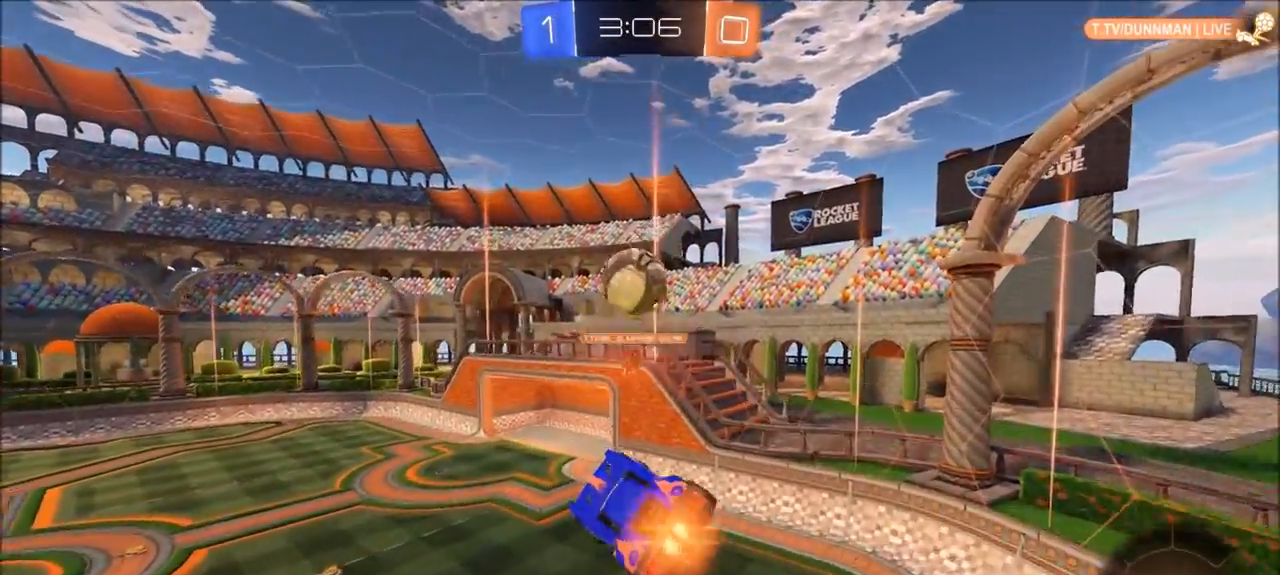
{"buttons": ["R2"], "left_stick": "down", "right_stick": "center", "events": [[100, "CIRCLE", "down"], [133, "left_stick", "down-right"], [183, "left_stick", "down"], [333, "CIRCLE", "up"]]}
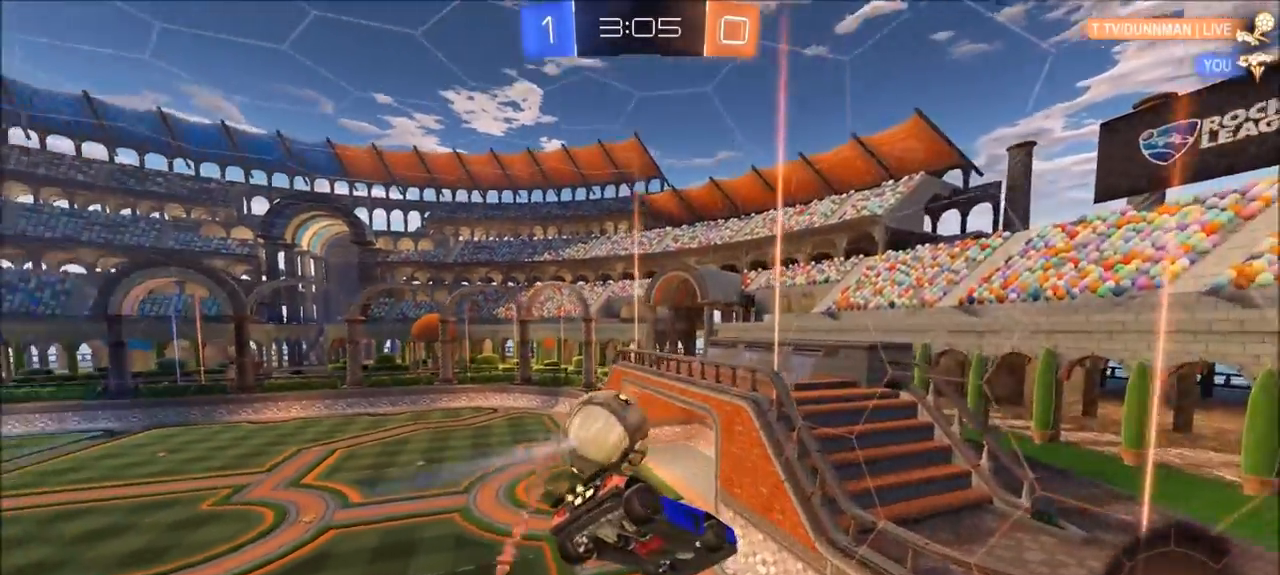
{"buttons": ["R2"], "left_stick": "left", "right_stick": "center", "events": [[67, "left_stick", "left"], [133, "left_stick", "down-left"], [167, "L1", "down"], [317, "left_stick", "left"], [400, "L1", "up"]]}
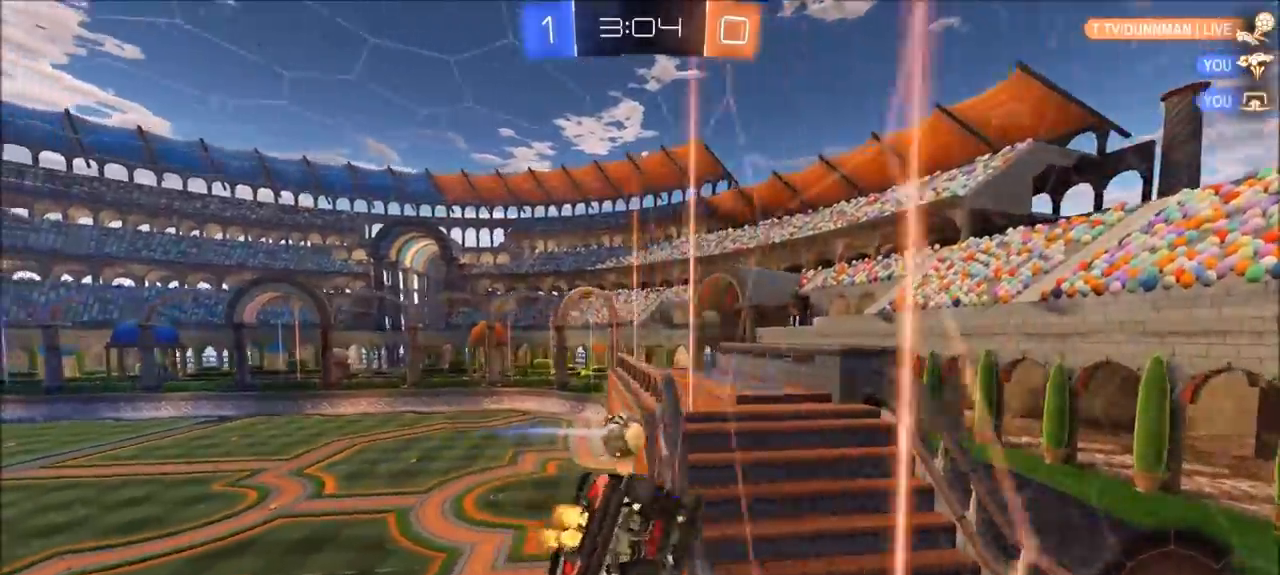
{"buttons": ["CROSS", "CIRCLE", "L1", "R2"], "left_stick": "down", "right_stick": "center", "events": [[67, "CIRCLE", "down"], [100, "left_stick", "down-left"], [300, "CROSS", "down"], [300, "left_stick", "down"], [400, "L1", "down"]]}
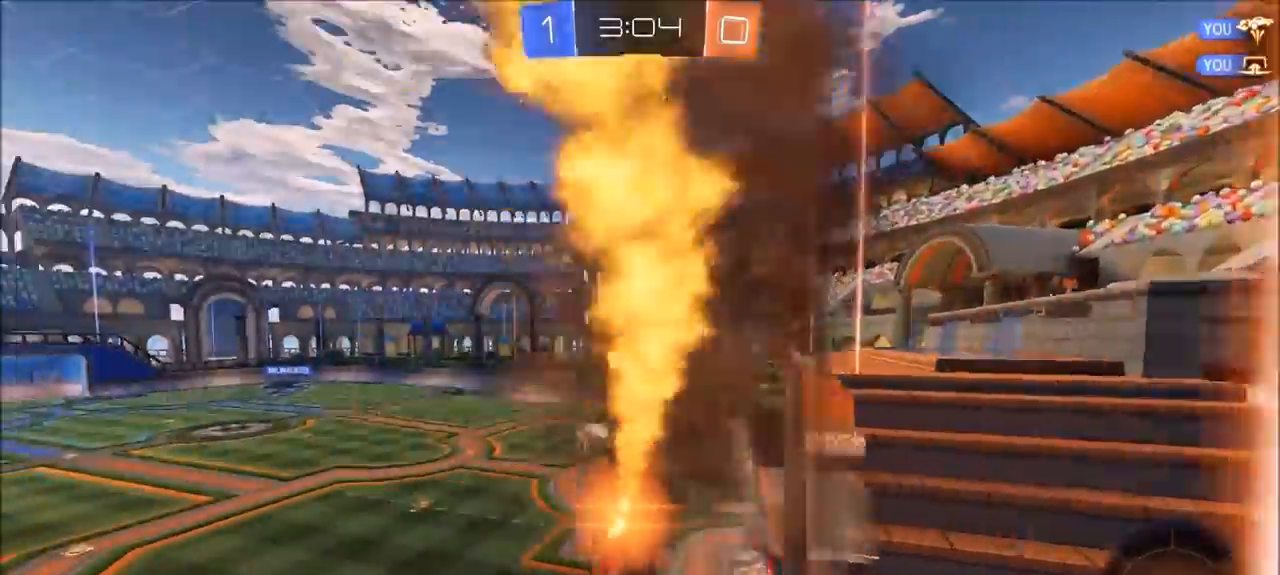
{"buttons": ["CIRCLE", "R2"], "left_stick": "center", "right_stick": "center", "events": [[67, "CROSS", "up"], [133, "L1", "up"], [133, "left_stick", "center"], [300, "left_stick", "right"], [367, "L1", "down"], [467, "L1", "up"], [500, "left_stick", "center"]]}
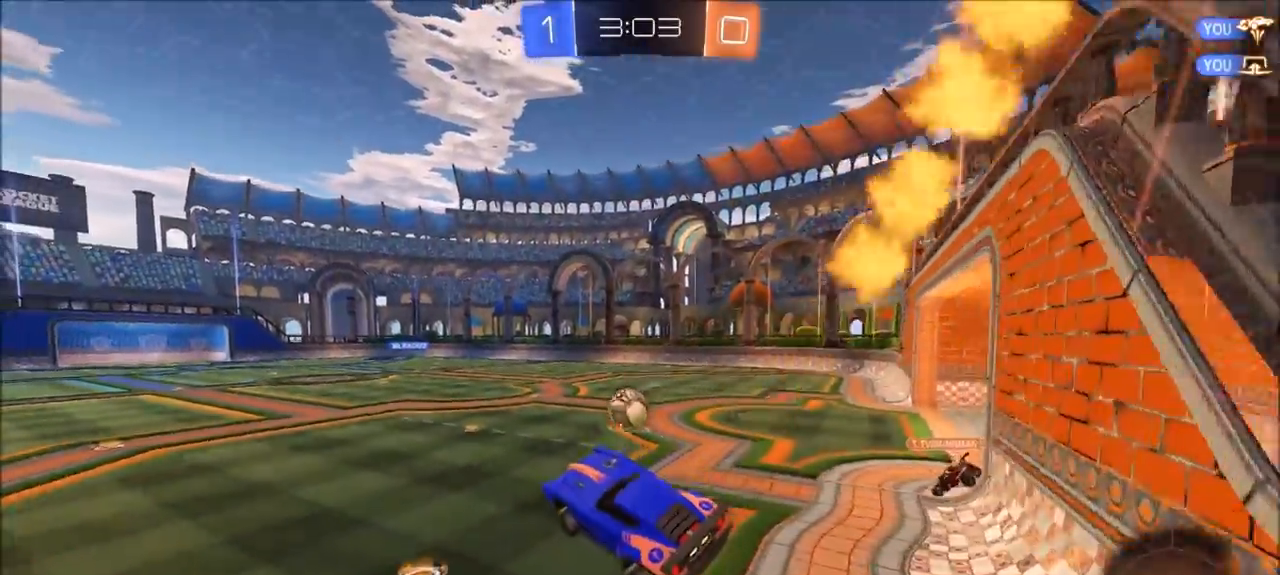
{"buttons": ["CROSS", "CIRCLE", "L1", "R2"], "left_stick": "up", "right_stick": "center", "events": [[67, "CIRCLE", "up"], [67, "left_stick", "up"], [100, "CIRCLE", "down"], [133, "L1", "down"], [167, "CROSS", "down"], [233, "CROSS", "up"], [300, "CROSS", "down"], [400, "CROSS", "up"], [433, "CROSS", "down"]]}
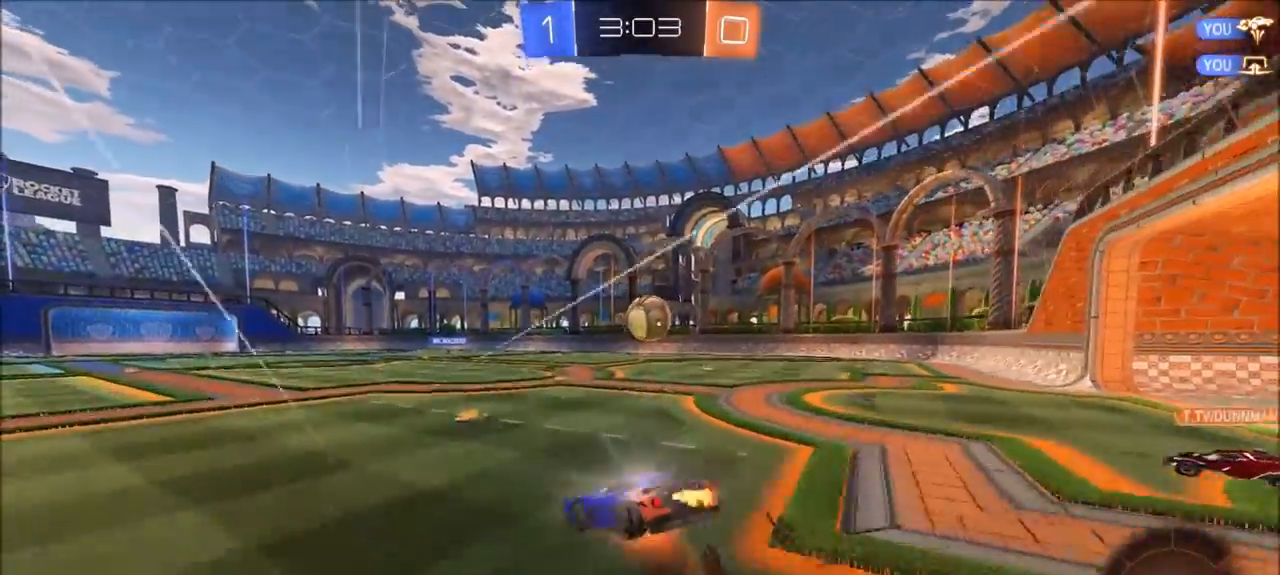
{"buttons": [], "left_stick": "center", "right_stick": "center", "events": [[67, "CROSS", "up"], [100, "CIRCLE", "up"], [133, "L1", "up"], [183, "R2", "up"], [233, "left_stick", "center"]]}